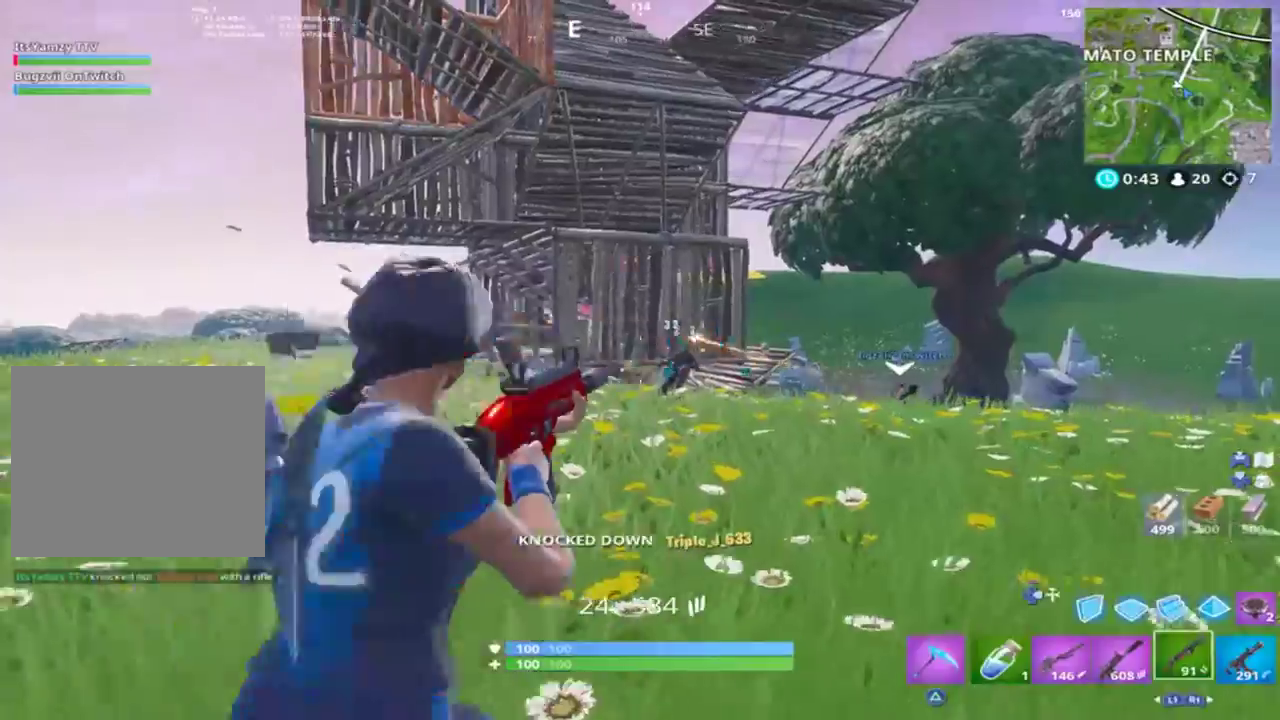
Gameplay with a controller (PlayStation layout); each line is a JSON object with the inputs held at the frame after it. "events" lists button and stick changes between this image and that frame as [ms after this image, input, new state], when the widget could be followed in between.
{"buttons": [], "left_stick": "up", "right_stick": "up", "events": [[33, "R1", "up"], [133, "CIRCLE", "down"], [200, "CIRCLE", "up"], [233, "L2", "down"], [267, "right_stick", "up-left"], [333, "L2", "up"], [367, "right_stick", "up"]]}
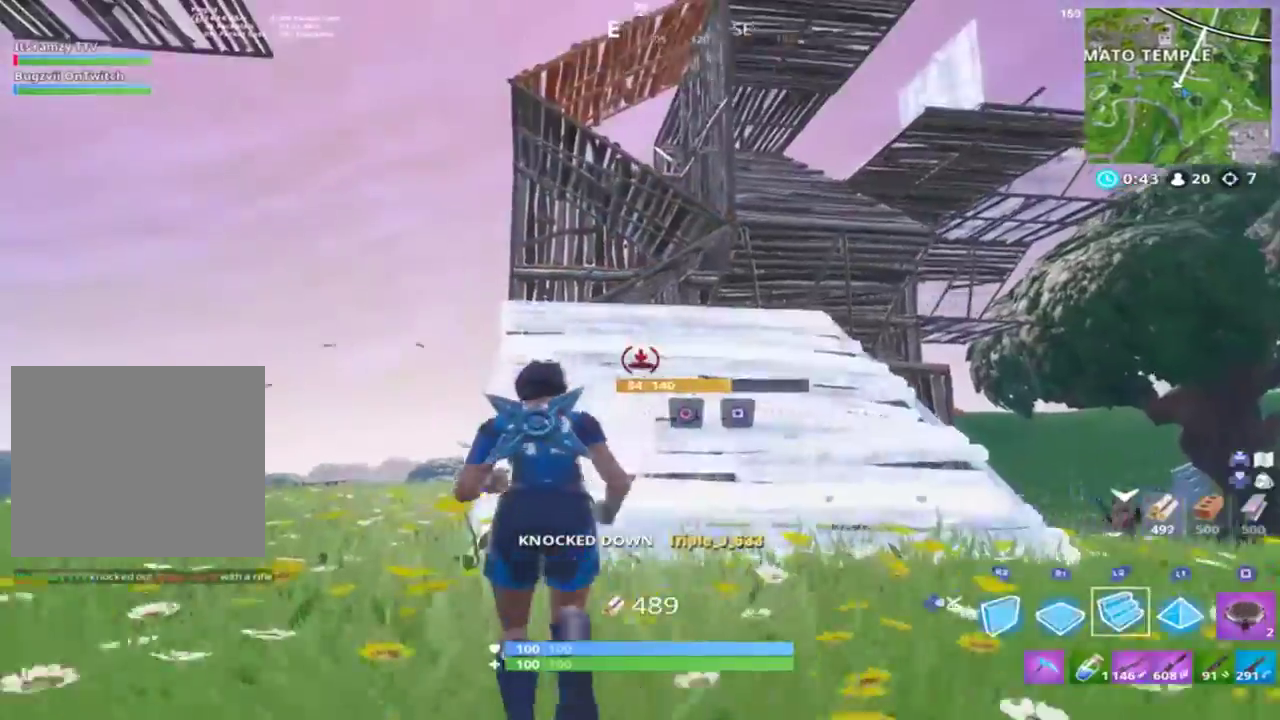
{"buttons": [], "left_stick": "up", "right_stick": "up", "events": []}
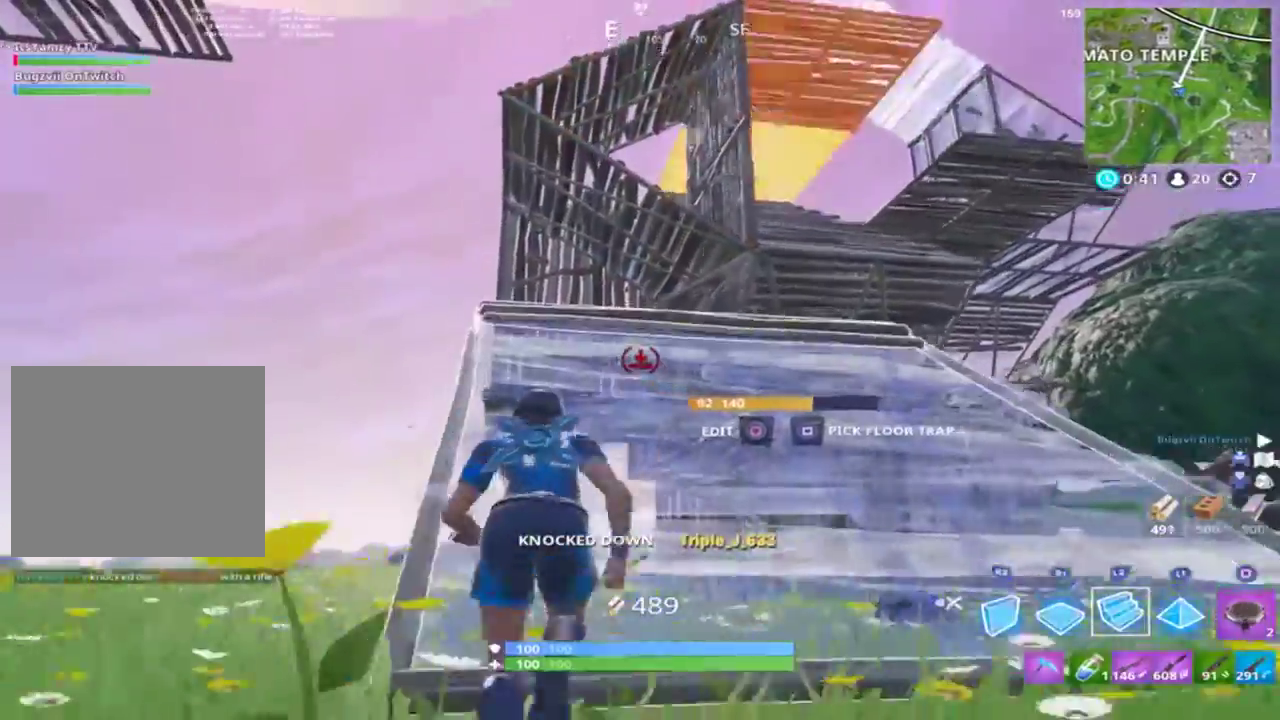
{"buttons": ["L2"], "left_stick": "up", "right_stick": "up", "events": [[467, "L2", "down"]]}
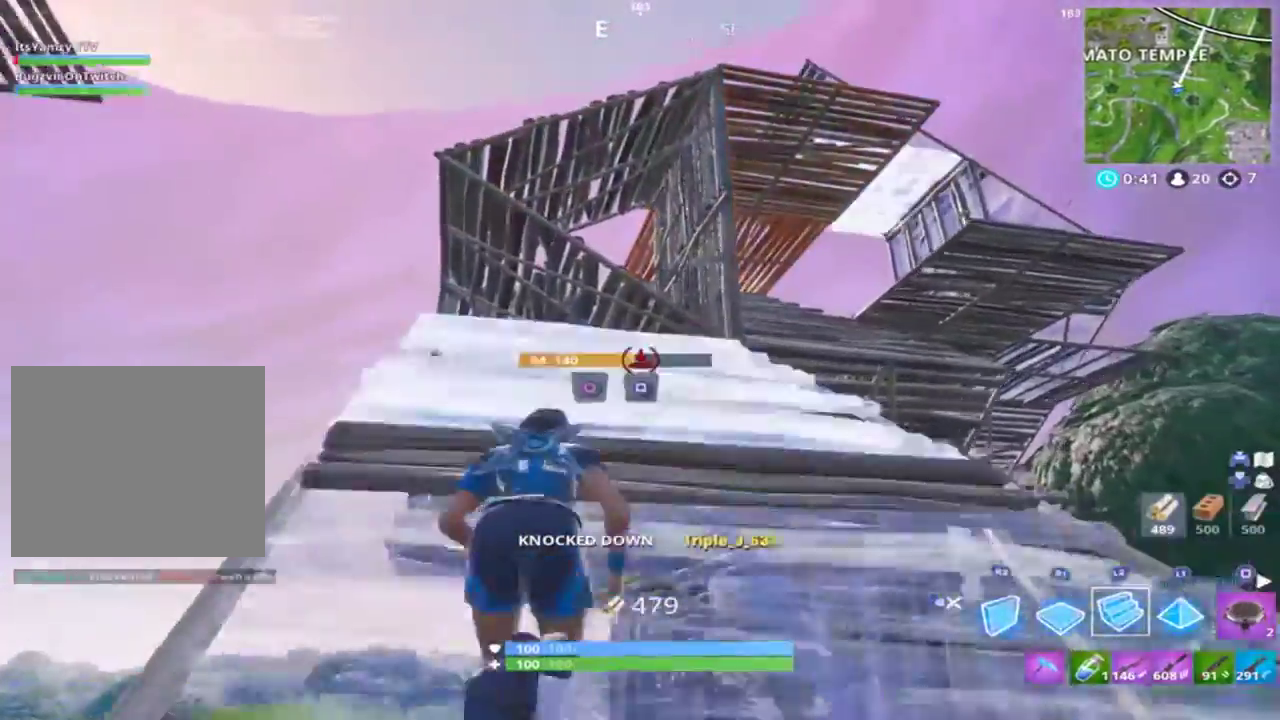
{"buttons": [], "left_stick": "up", "right_stick": "center", "events": [[100, "L2", "up"], [400, "right_stick", "center"]]}
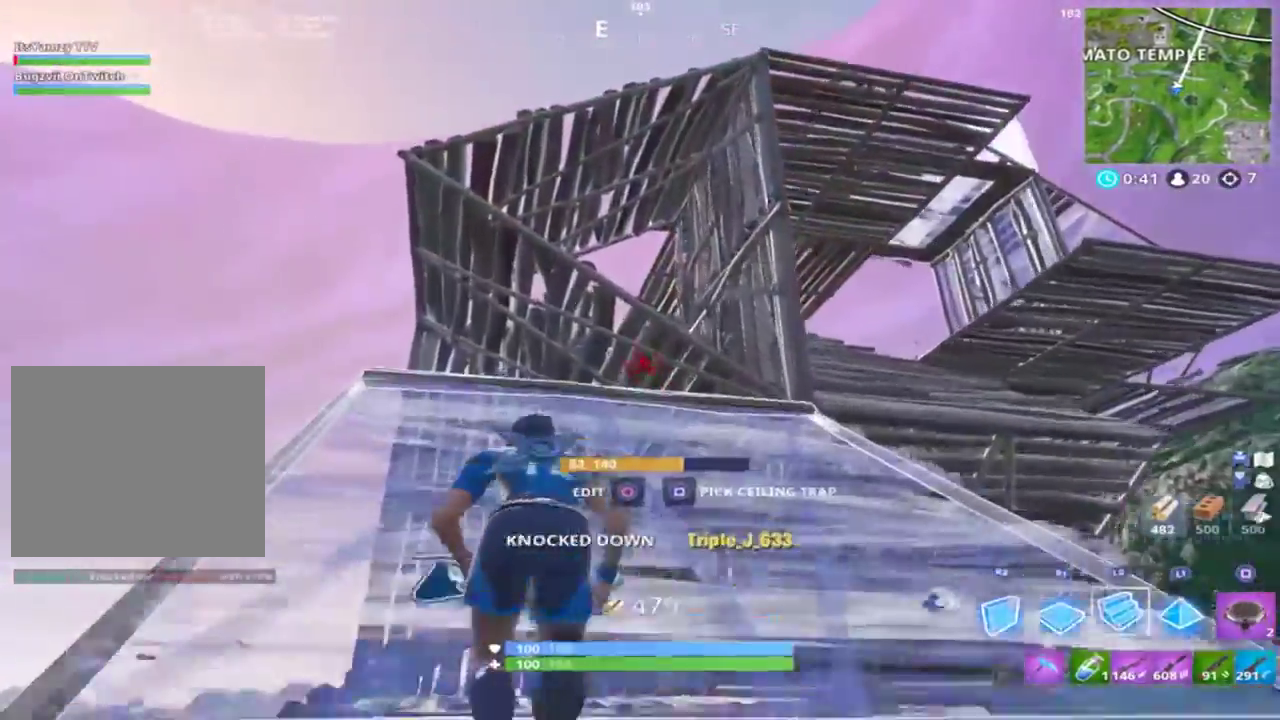
{"buttons": [], "left_stick": "up", "right_stick": "down-right", "events": [[67, "right_stick", "left"], [367, "right_stick", "down"], [500, "right_stick", "down-right"]]}
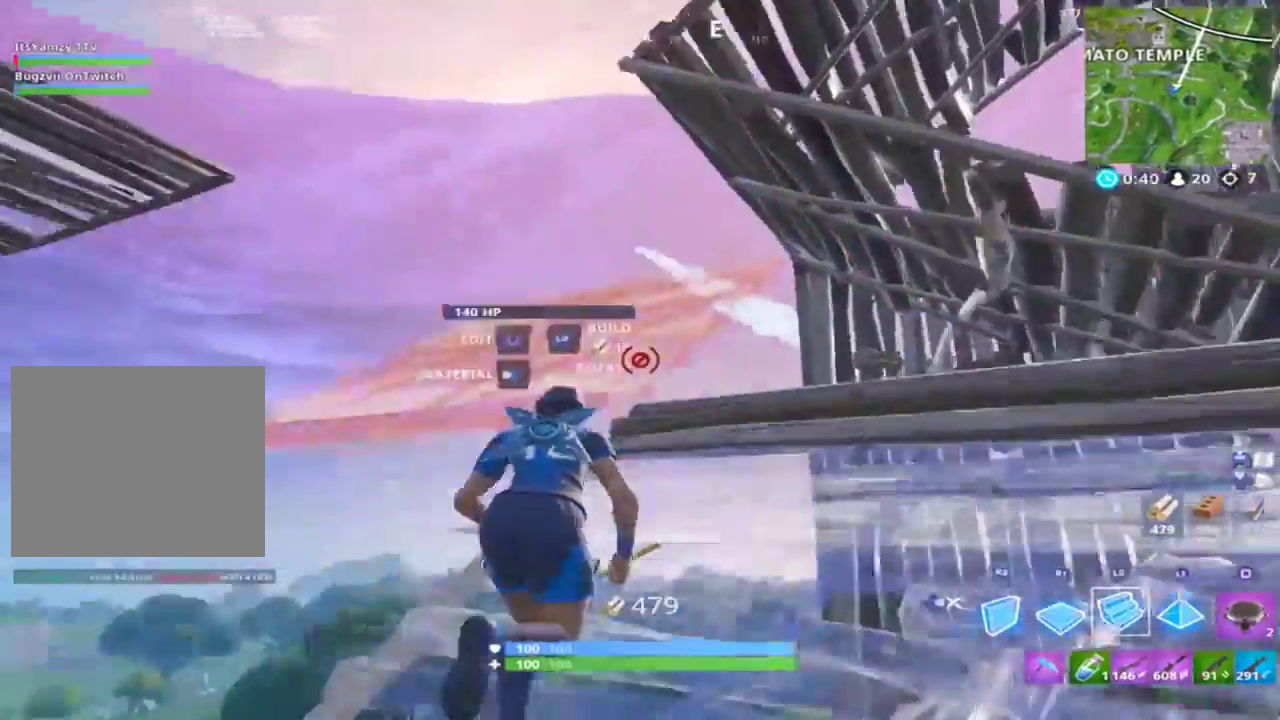
{"buttons": ["R1"], "left_stick": "up-left", "right_stick": "center", "events": [[233, "R1", "down"], [300, "left_stick", "up-left"], [367, "right_stick", "down-left"], [500, "right_stick", "center"]]}
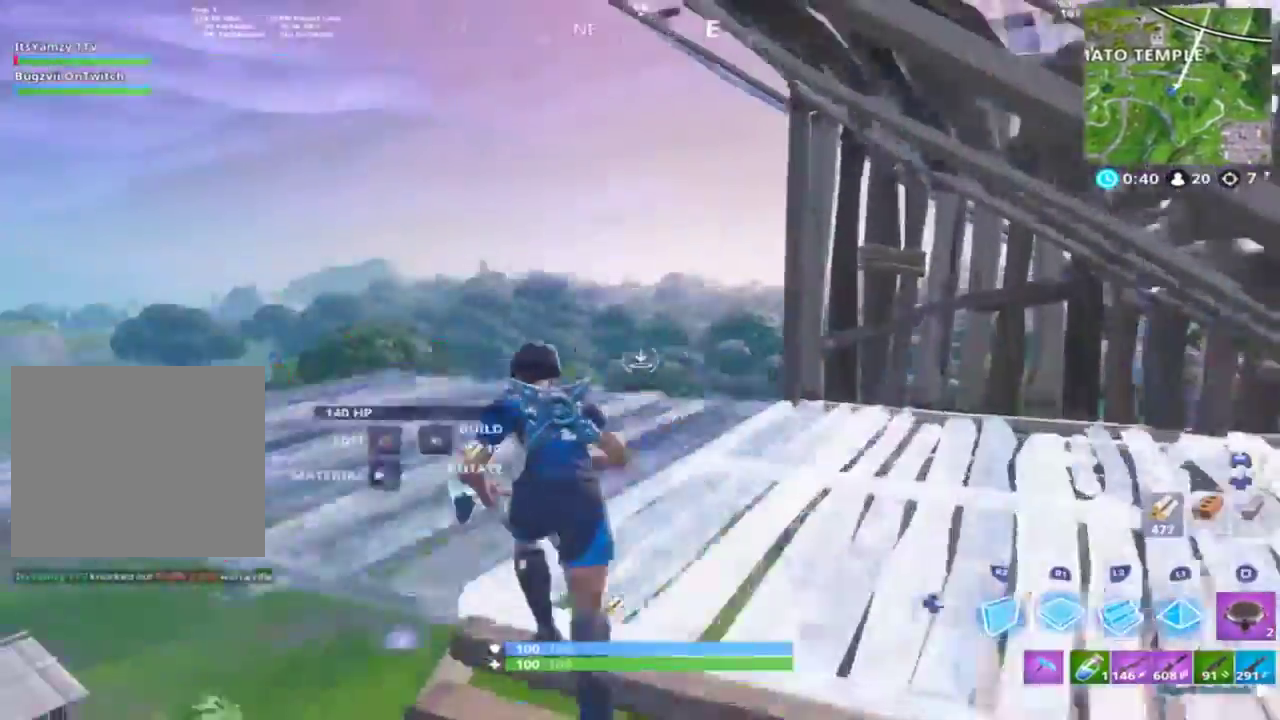
{"buttons": [], "left_stick": "up", "right_stick": "up-right", "events": [[33, "L2", "down"], [33, "R1", "up"], [133, "right_stick", "up-right"], [267, "L2", "up"], [267, "right_stick", "center"], [300, "CIRCLE", "down"], [333, "CIRCLE", "up"], [467, "right_stick", "up-right"], [500, "left_stick", "up"]]}
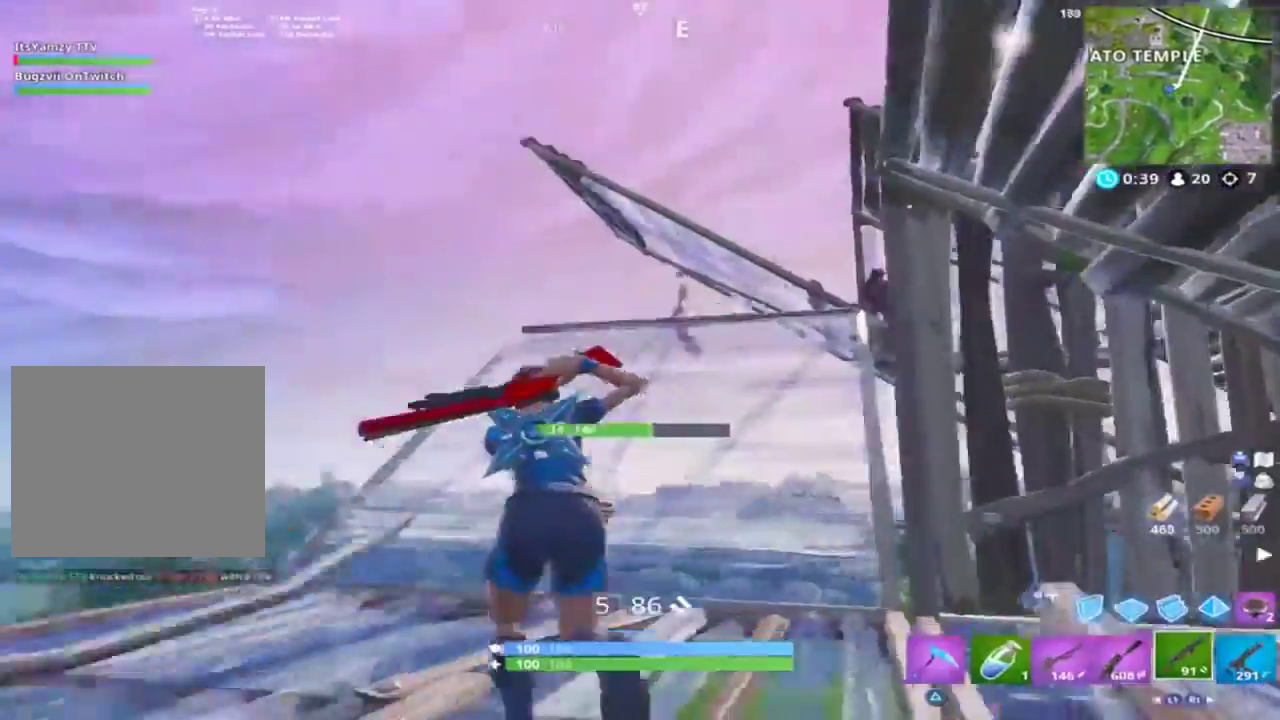
{"buttons": ["R2"], "left_stick": "up-left", "right_stick": "up", "events": [[100, "right_stick", "right"], [200, "CROSS", "down"], [233, "CROSS", "up"], [300, "right_stick", "center"], [400, "left_stick", "up-left"], [400, "right_stick", "up"], [500, "R2", "down"]]}
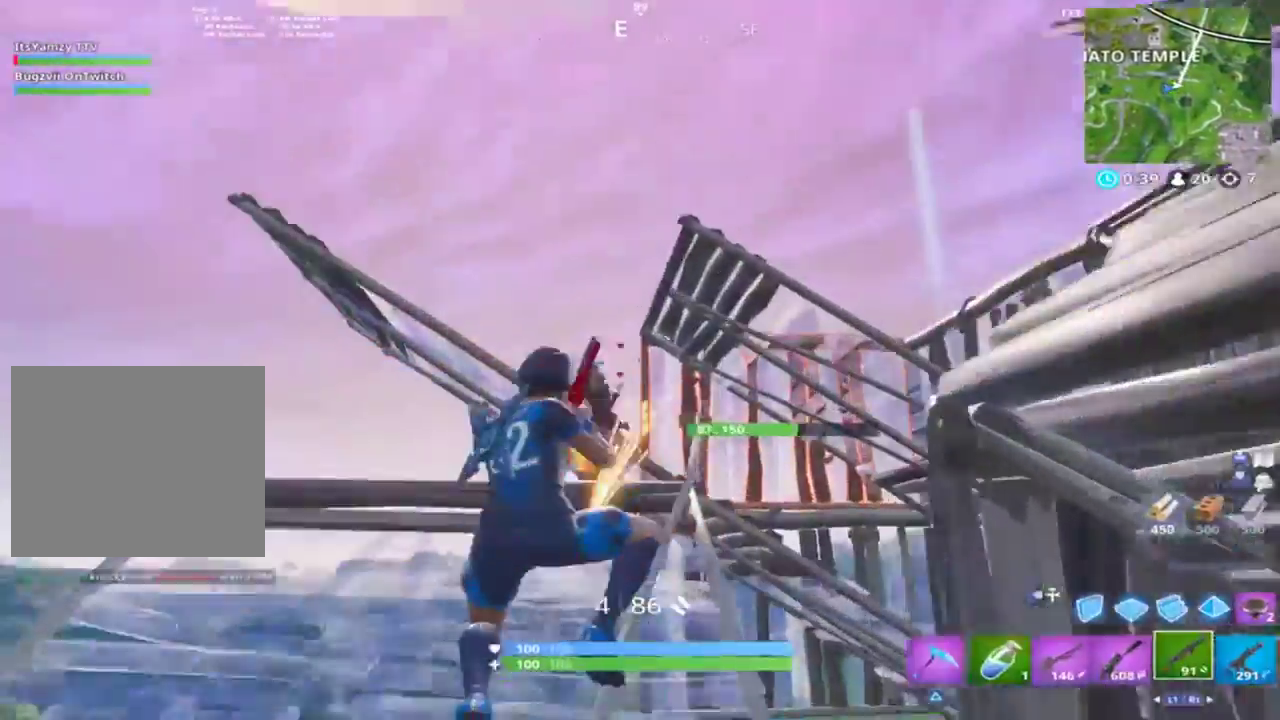
{"buttons": ["R2"], "left_stick": "up-left", "right_stick": "up-left", "events": [[100, "CIRCLE", "down"], [100, "R2", "up"], [100, "right_stick", "center"], [167, "CIRCLE", "up"], [267, "R2", "down"], [267, "right_stick", "up-left"]]}
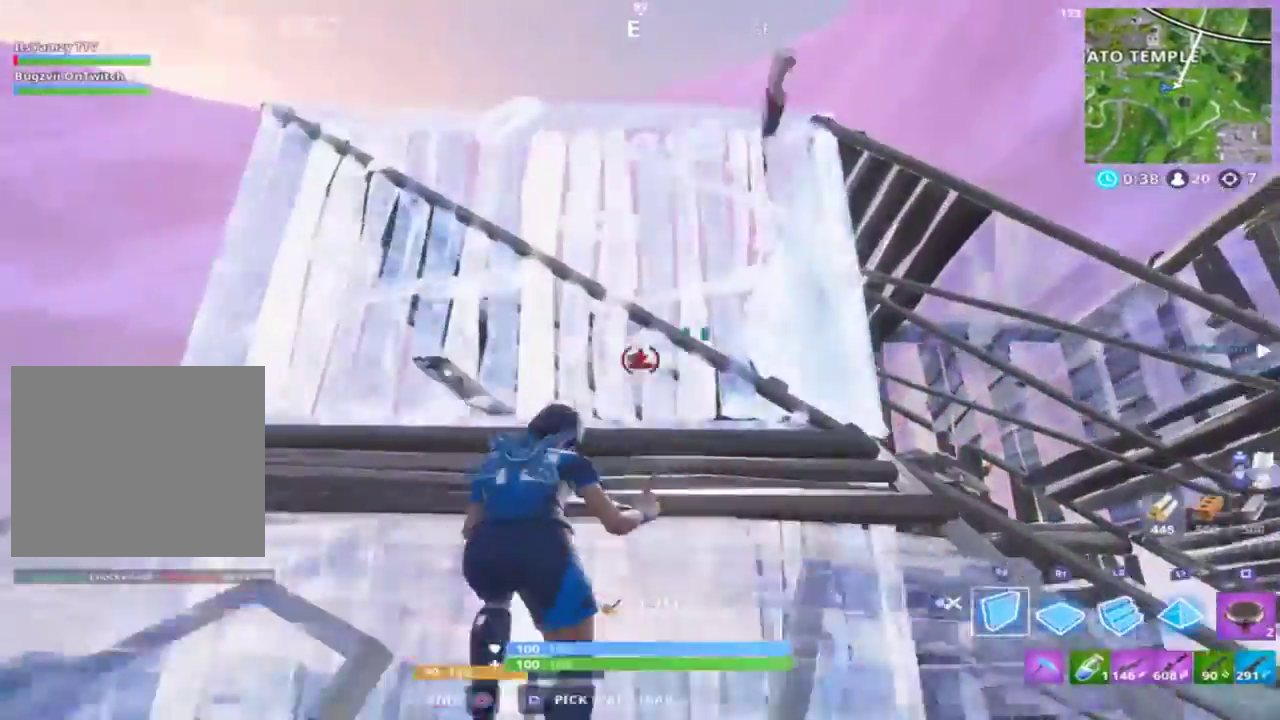
{"buttons": ["R1"], "left_stick": "right", "right_stick": "center", "events": [[33, "right_stick", "center"], [100, "left_stick", "left"], [133, "right_stick", "right"], [300, "CROSS", "down"], [300, "left_stick", "down-right"], [300, "right_stick", "down-right"], [333, "R2", "up"], [400, "CROSS", "up"], [467, "left_stick", "right"], [500, "R1", "down"], [500, "right_stick", "center"]]}
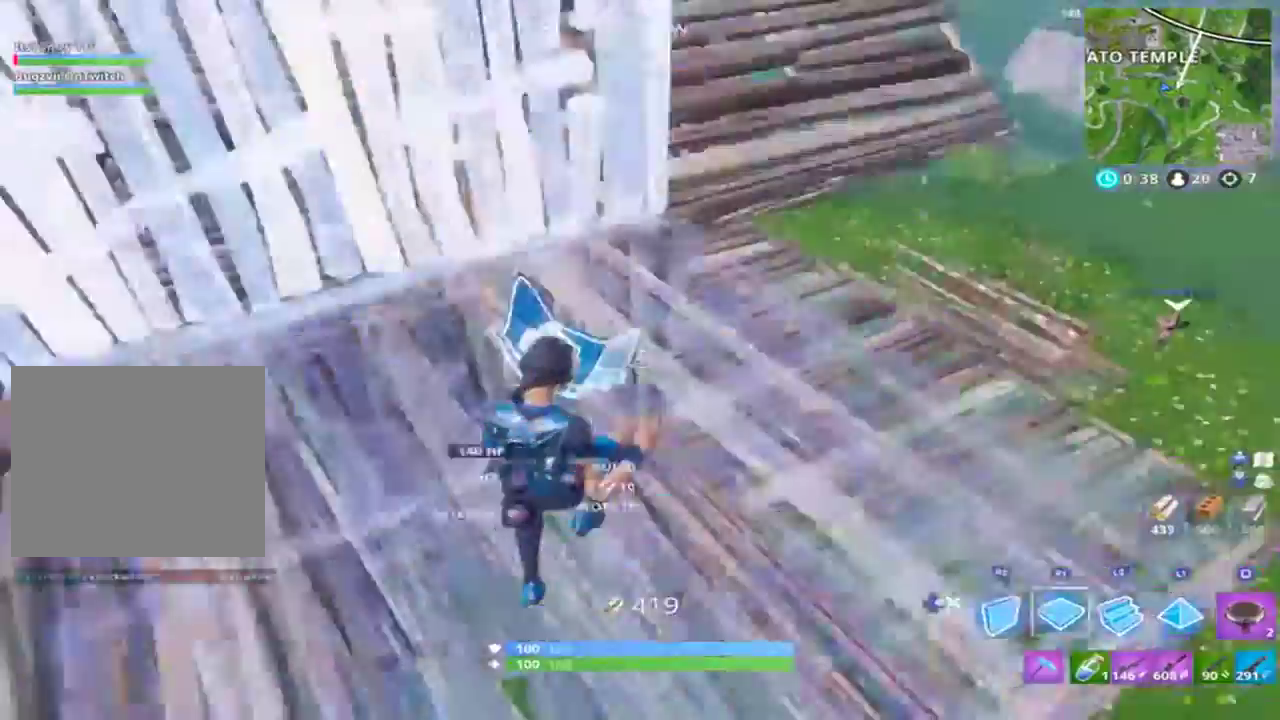
{"buttons": [], "left_stick": "up-right", "right_stick": "left", "events": [[33, "left_stick", "up-right"], [67, "R1", "up"], [100, "right_stick", "up-left"], [200, "L2", "down"], [333, "CIRCLE", "down"], [333, "L2", "up"], [333, "right_stick", "left"], [367, "CIRCLE", "up"]]}
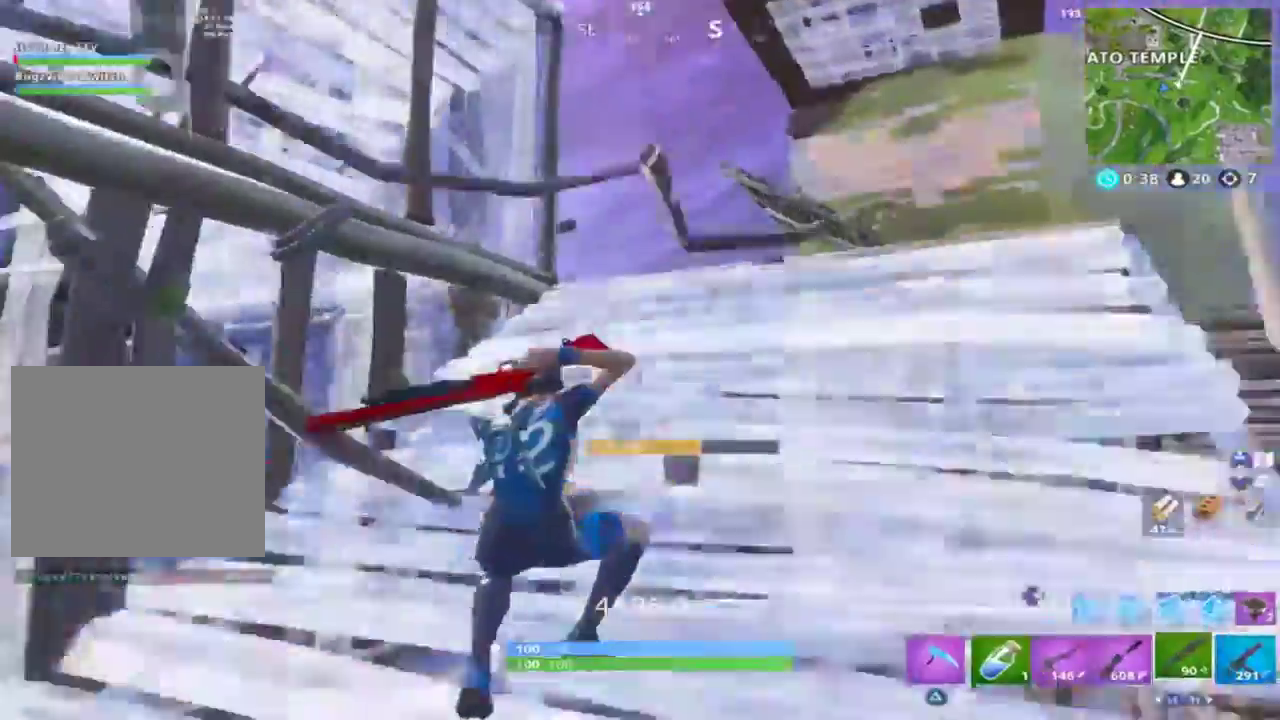
{"buttons": [], "left_stick": "up-right", "right_stick": "up-right", "events": [[233, "right_stick", "center"], [300, "right_stick", "up-right"]]}
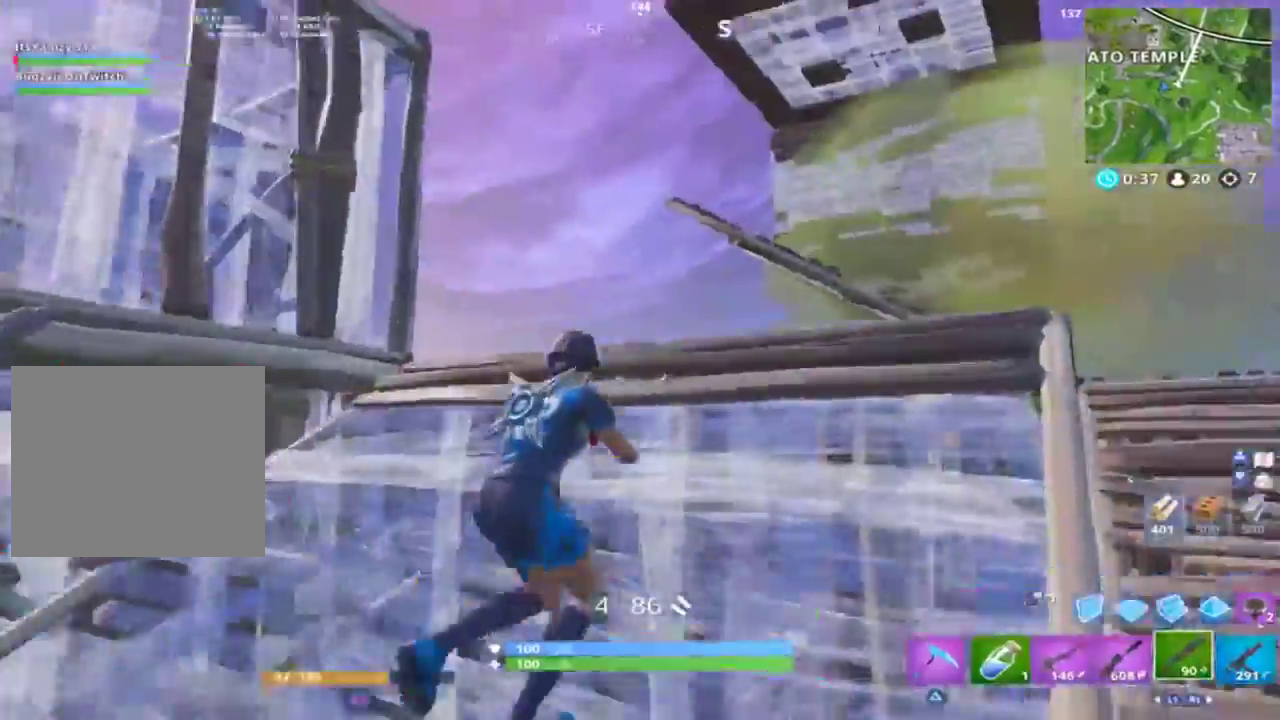
{"buttons": [], "left_stick": "up-right", "right_stick": "center", "events": [[33, "CIRCLE", "down"], [200, "CIRCLE", "up"], [267, "right_stick", "center"], [300, "L2", "down"], [367, "CIRCLE", "down"], [500, "CIRCLE", "up"], [500, "L2", "up"]]}
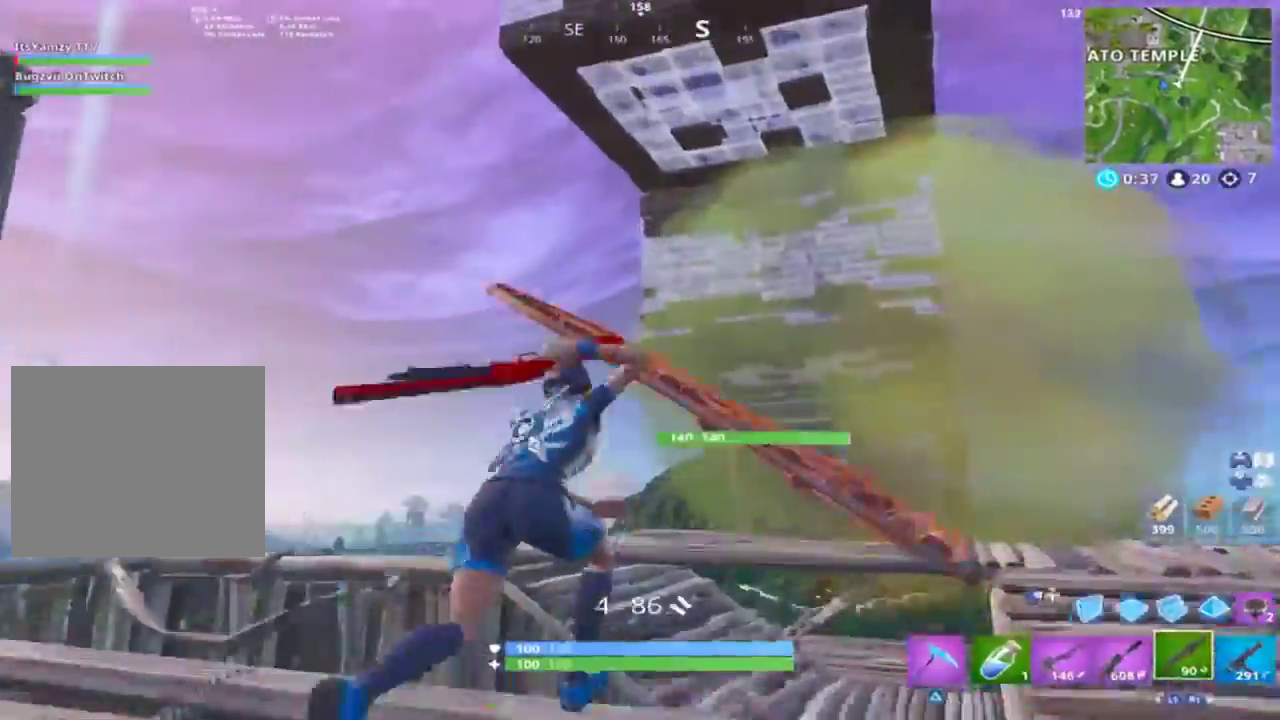
{"buttons": ["R1"], "left_stick": "up-right", "right_stick": "down-left", "events": [[33, "L2", "down"], [100, "CIRCLE", "down"], [200, "CIRCLE", "up"], [233, "CROSS", "down"], [233, "L2", "up"], [233, "right_stick", "down-left"], [300, "CROSS", "up"], [467, "R1", "down"]]}
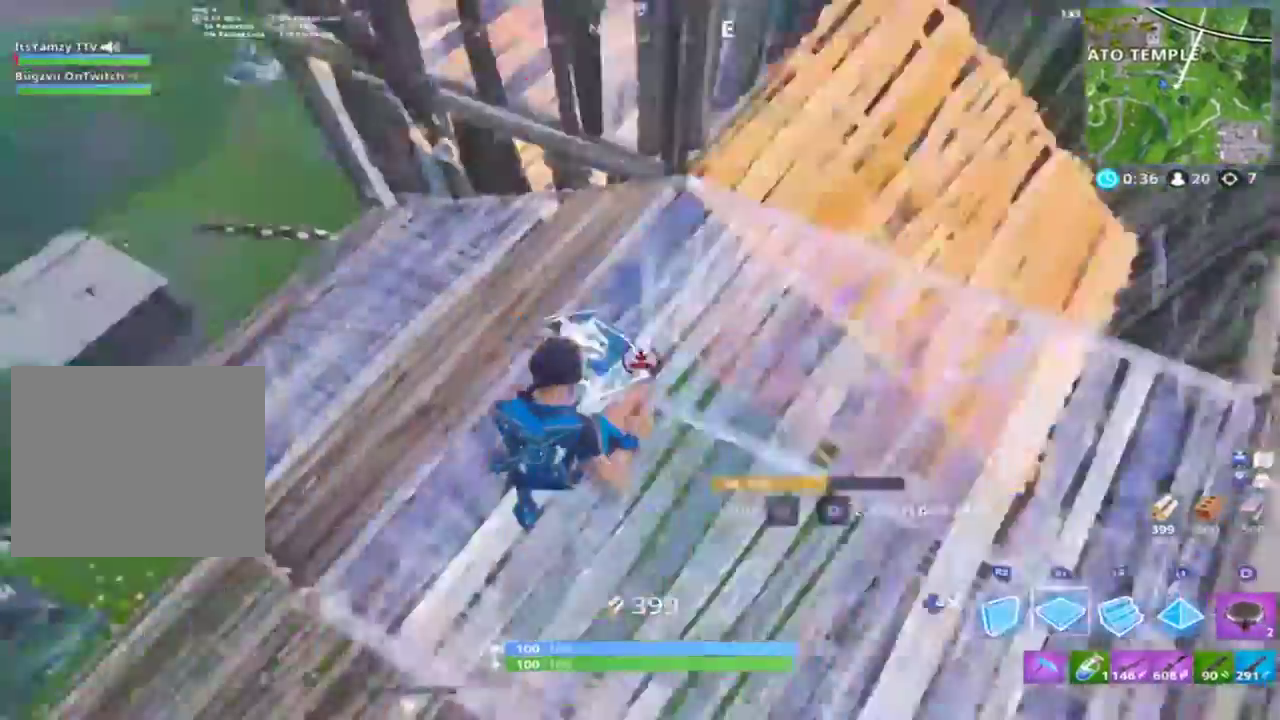
{"buttons": ["CIRCLE", "L2"], "left_stick": "up-right", "right_stick": "center", "events": [[100, "L2", "down"], [100, "R1", "up"], [100, "right_stick", "up"], [333, "right_stick", "up-left"], [500, "CIRCLE", "down"], [500, "right_stick", "center"]]}
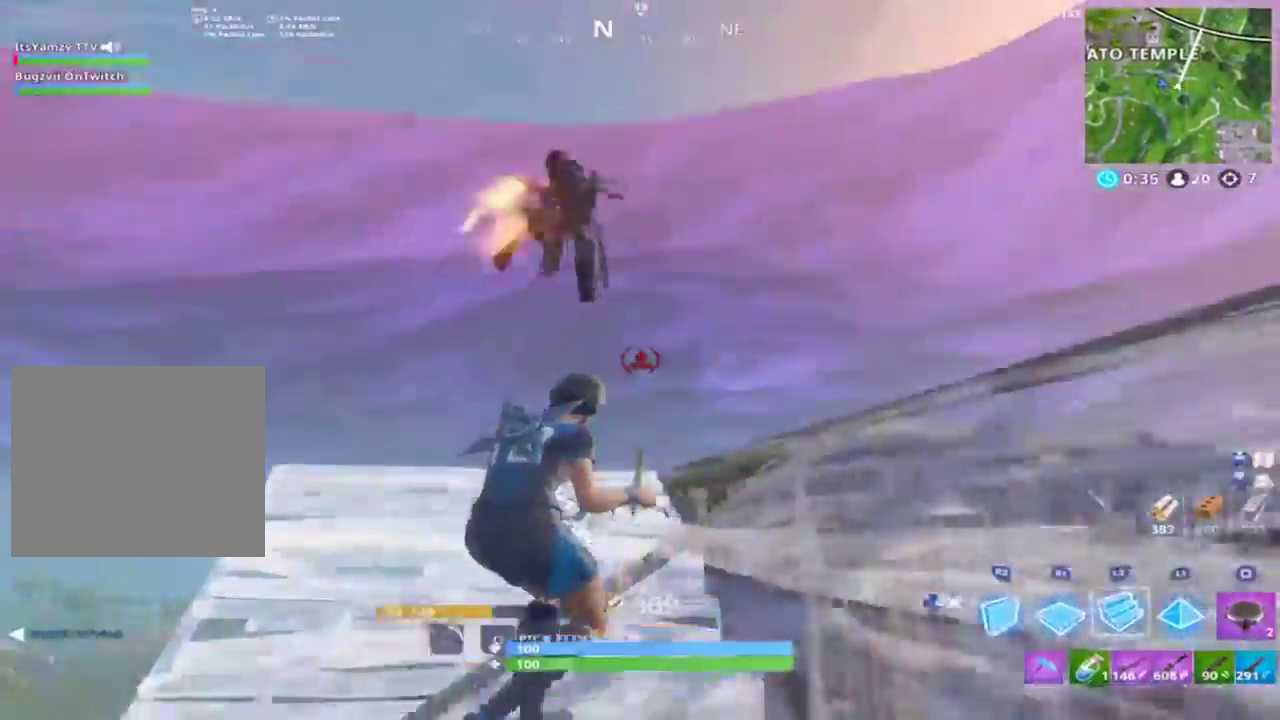
{"buttons": ["CROSS"], "left_stick": "up-right", "right_stick": "down-left", "events": [[33, "CIRCLE", "up"], [67, "L2", "up"], [233, "right_stick", "down-left"], [400, "CROSS", "down"]]}
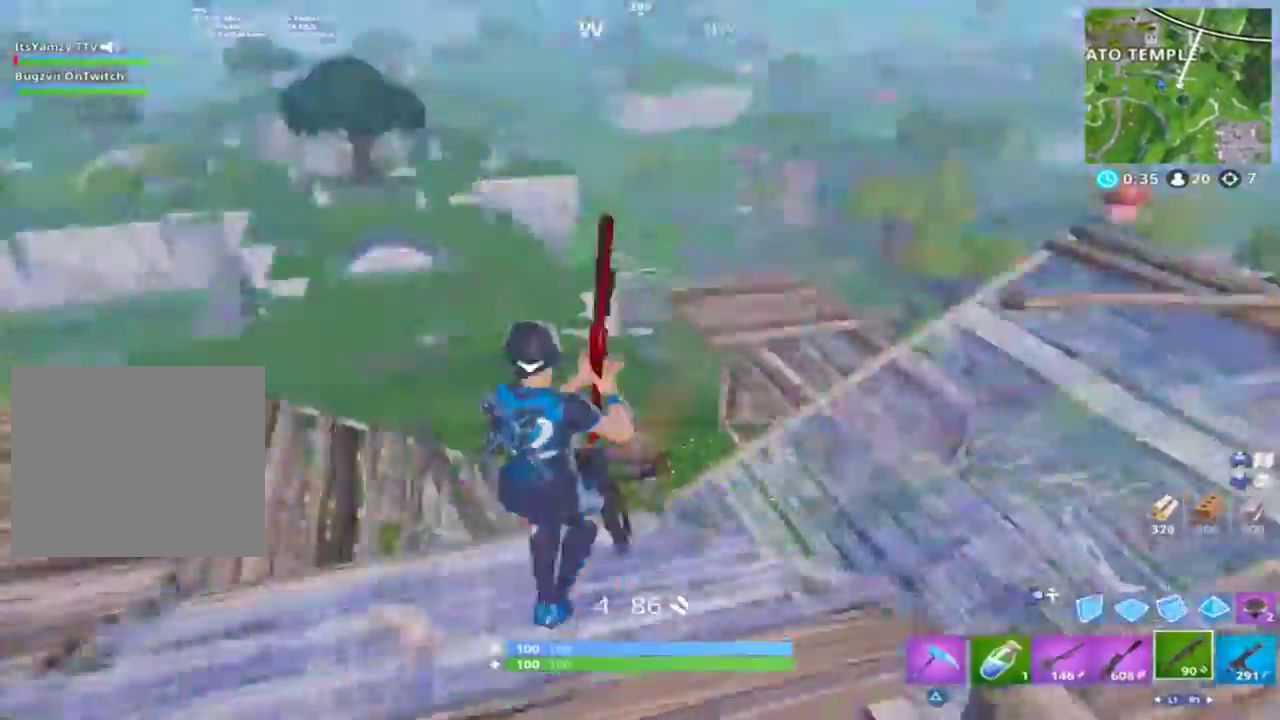
{"buttons": ["R1"], "left_stick": "right", "right_stick": "up-left", "events": [[33, "CROSS", "up"], [100, "left_stick", "center"], [133, "R2", "down"], [200, "right_stick", "down-right"], [233, "DPAD_RIGHT", "down"], [233, "R2", "up"], [300, "DPAD_RIGHT", "up"], [300, "R1", "down"], [400, "right_stick", "up"], [500, "left_stick", "right"], [500, "right_stick", "up-left"]]}
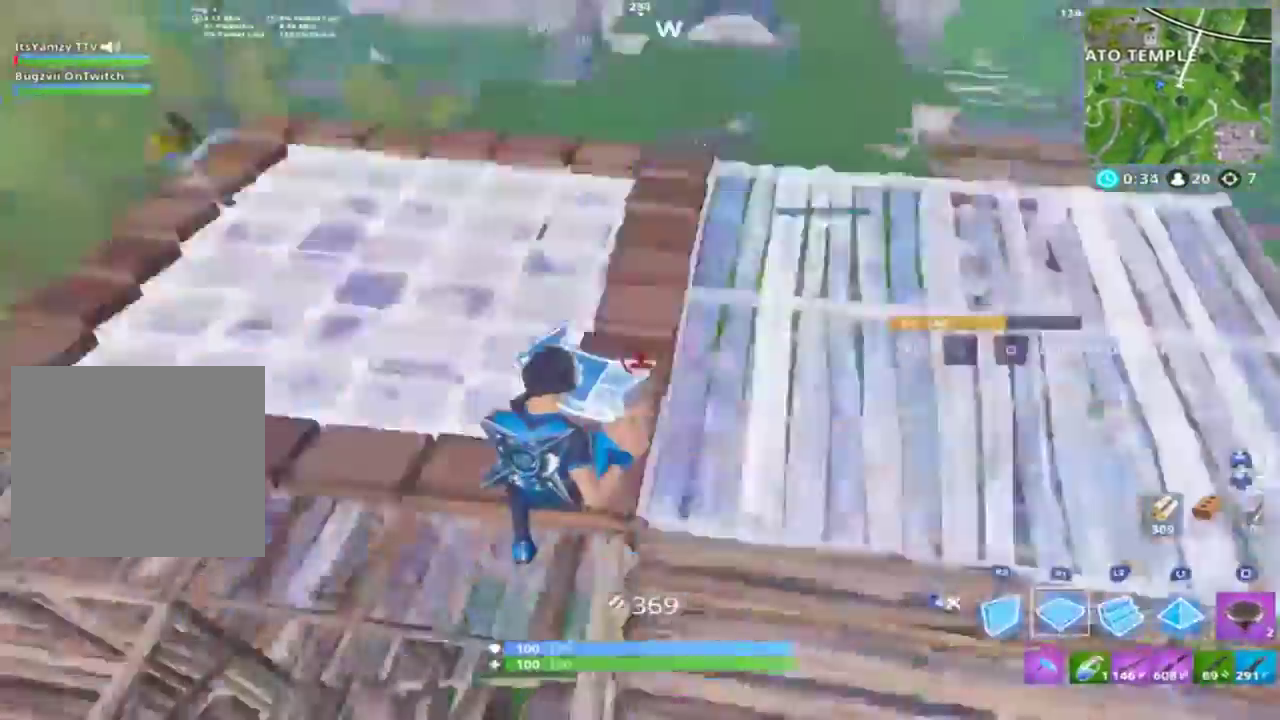
{"buttons": [], "left_stick": "up-right", "right_stick": "up", "events": [[133, "R1", "up"], [167, "CIRCLE", "down"], [200, "right_stick", "down-right"], [233, "CIRCLE", "up"], [267, "left_stick", "up-right"], [300, "right_stick", "up-right"], [367, "right_stick", "up"]]}
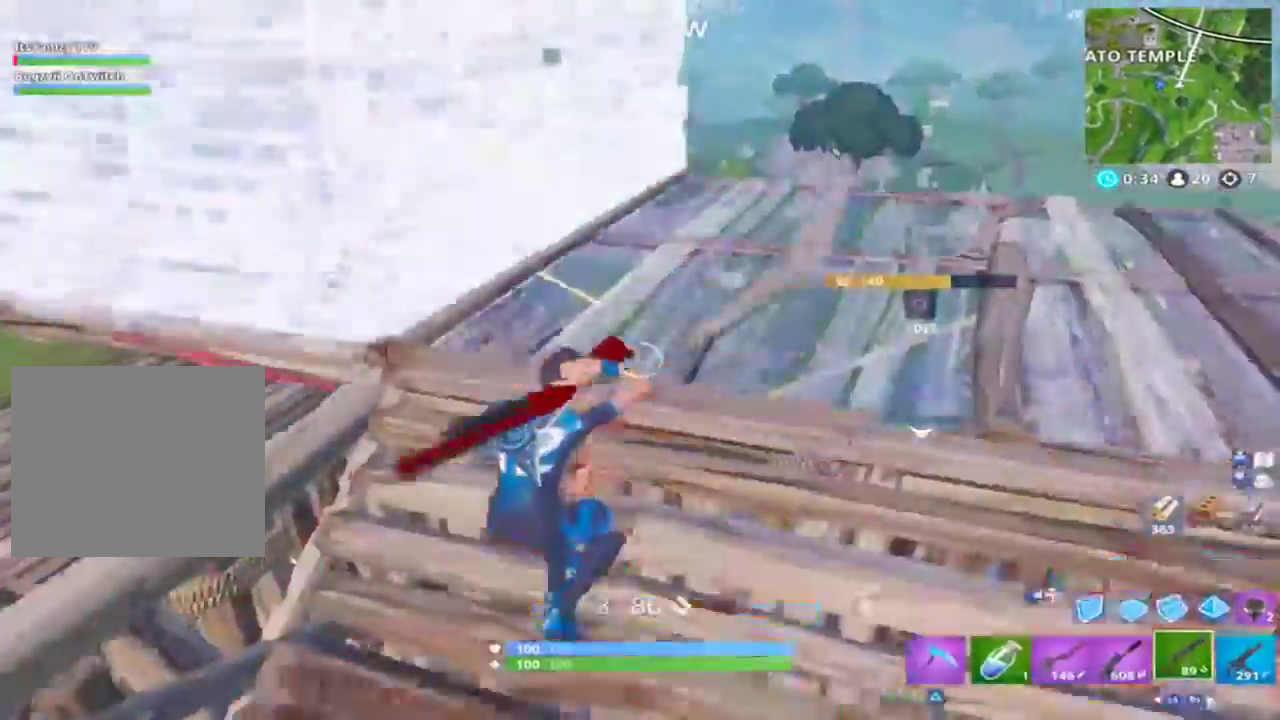
{"buttons": [], "left_stick": "left", "right_stick": "down-right", "events": [[33, "CIRCLE", "down"], [33, "right_stick", "center"], [133, "CIRCLE", "up"], [200, "R2", "down"], [233, "CIRCLE", "down"], [233, "right_stick", "down-left"], [267, "CIRCLE", "up"], [267, "R2", "up"], [367, "left_stick", "up-left"], [400, "right_stick", "down"], [500, "left_stick", "left"], [500, "right_stick", "down-right"]]}
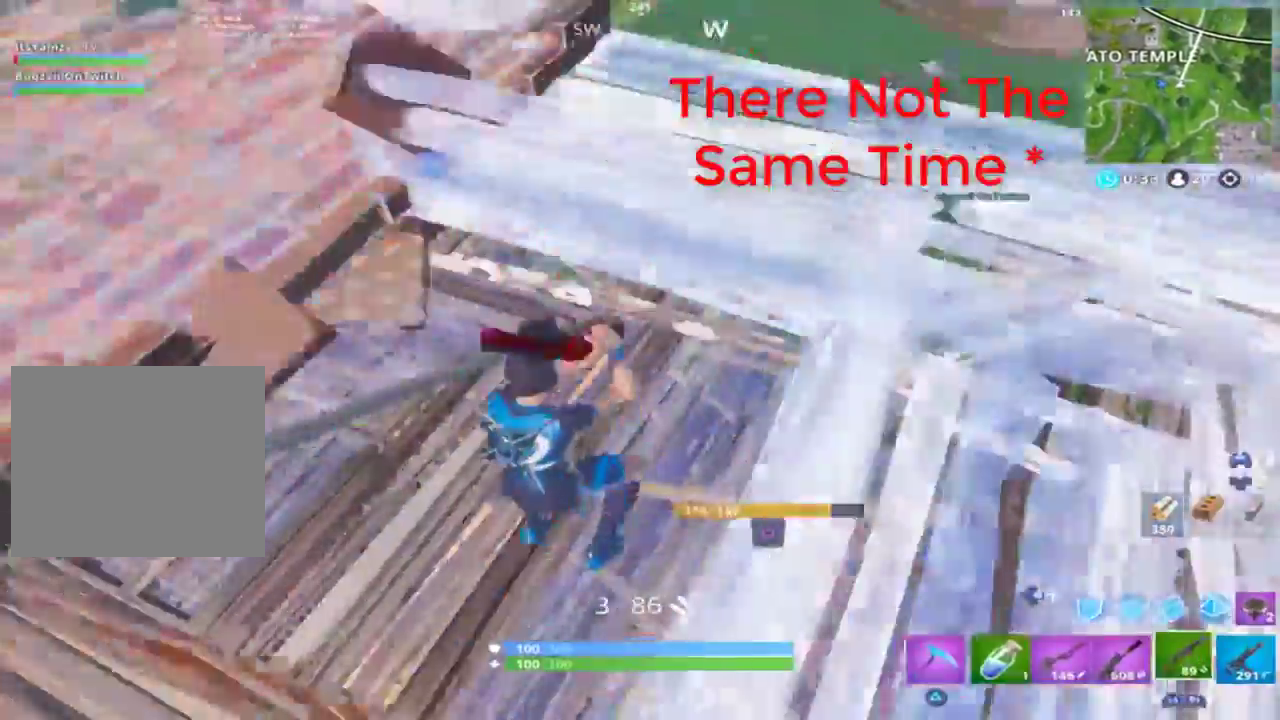
{"buttons": [], "left_stick": "up", "right_stick": "center", "events": [[33, "right_stick", "right"], [100, "right_stick", "up-right"], [233, "right_stick", "up-left"], [467, "right_stick", "center"], [500, "left_stick", "up"]]}
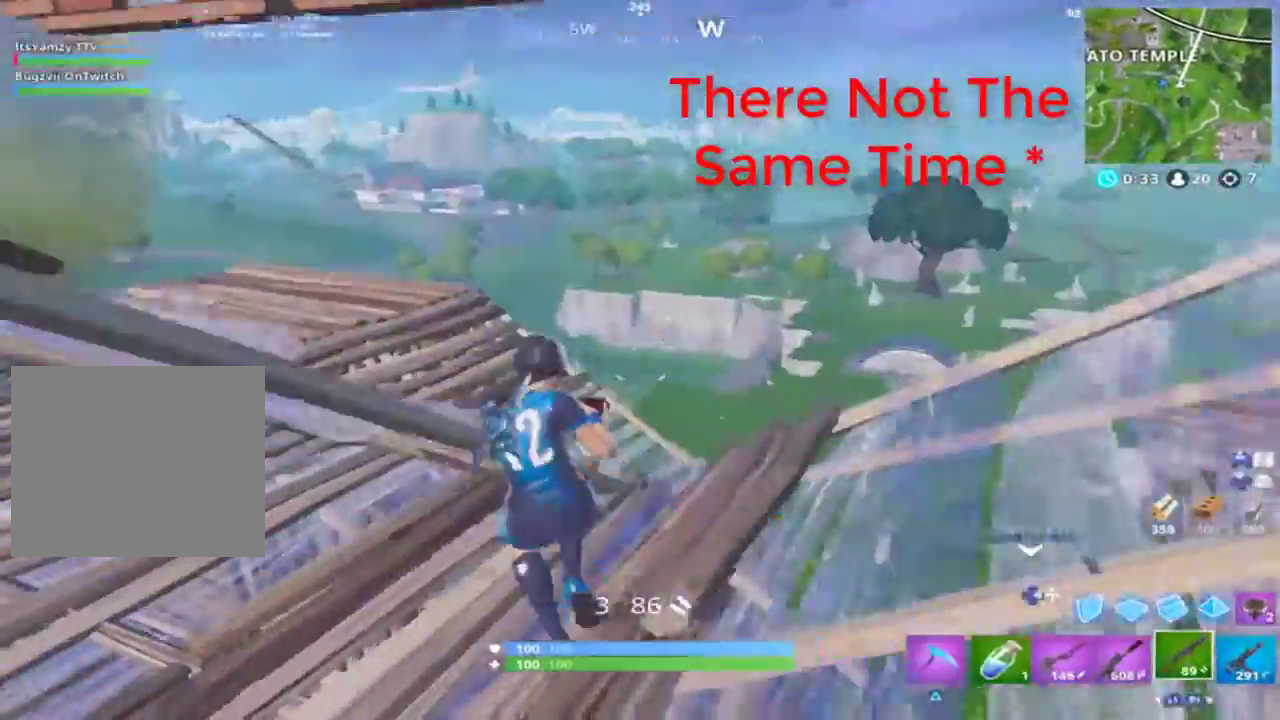
{"buttons": [], "left_stick": "up", "right_stick": "down-right", "events": [[33, "right_stick", "down-right"], [133, "left_stick", "up-right"], [167, "right_stick", "down"], [367, "left_stick", "up"], [500, "right_stick", "down-right"]]}
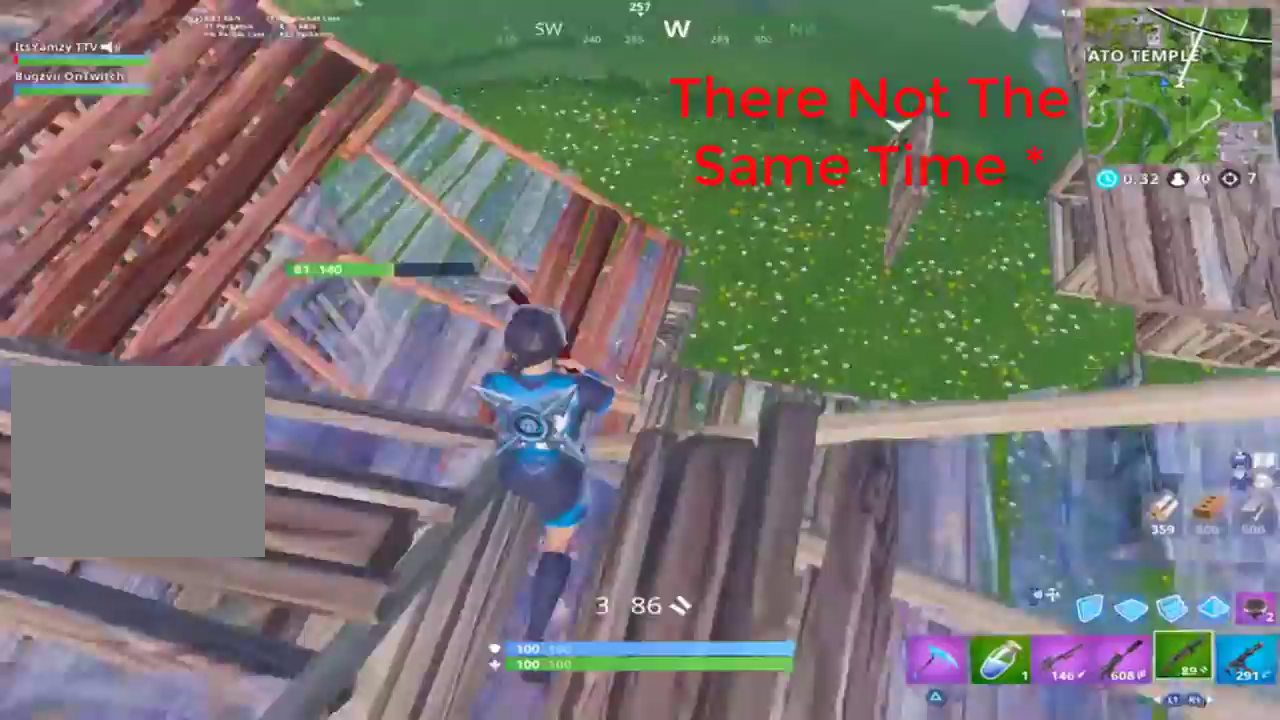
{"buttons": [], "left_stick": "up", "right_stick": "right", "events": [[233, "left_stick", "up-left"], [333, "right_stick", "right"], [467, "left_stick", "up"]]}
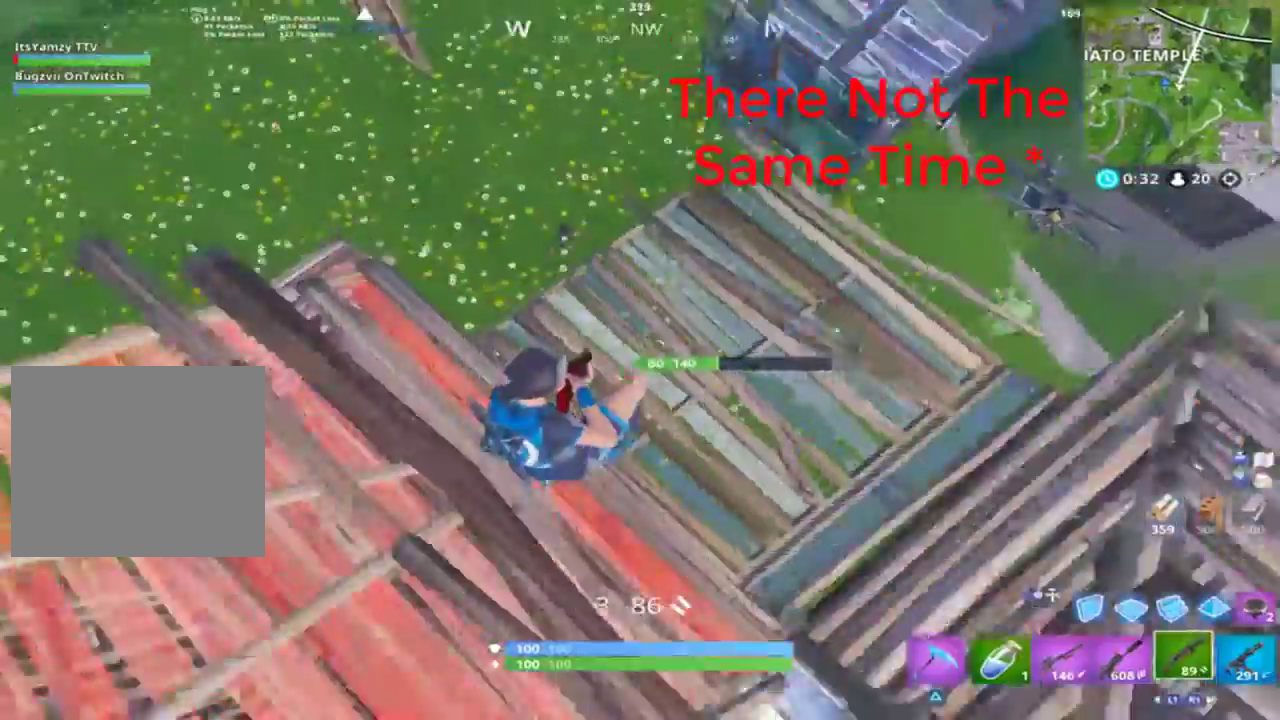
{"buttons": [], "left_stick": "up-left", "right_stick": "right", "events": [[67, "right_stick", "center"], [400, "right_stick", "right"], [500, "left_stick", "up-left"]]}
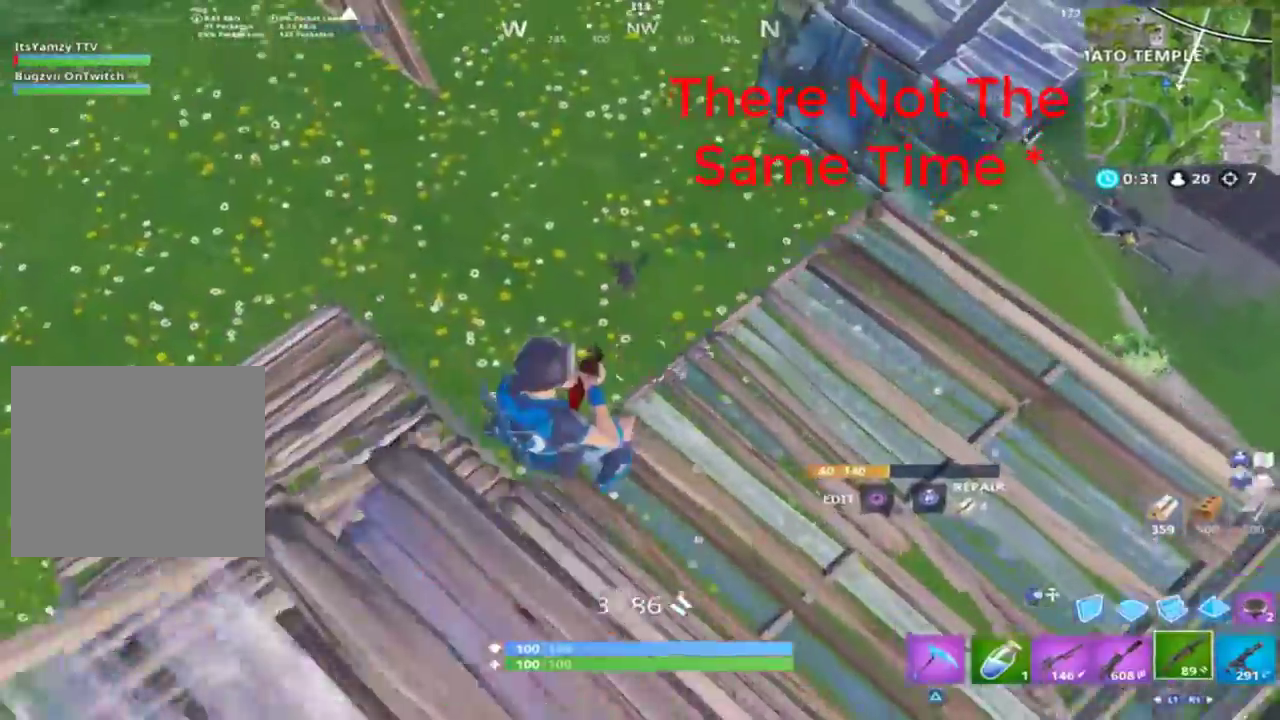
{"buttons": ["R1"], "left_stick": "up-left", "right_stick": "right", "events": [[267, "CIRCLE", "down"], [300, "CIRCLE", "up"], [500, "R1", "down"]]}
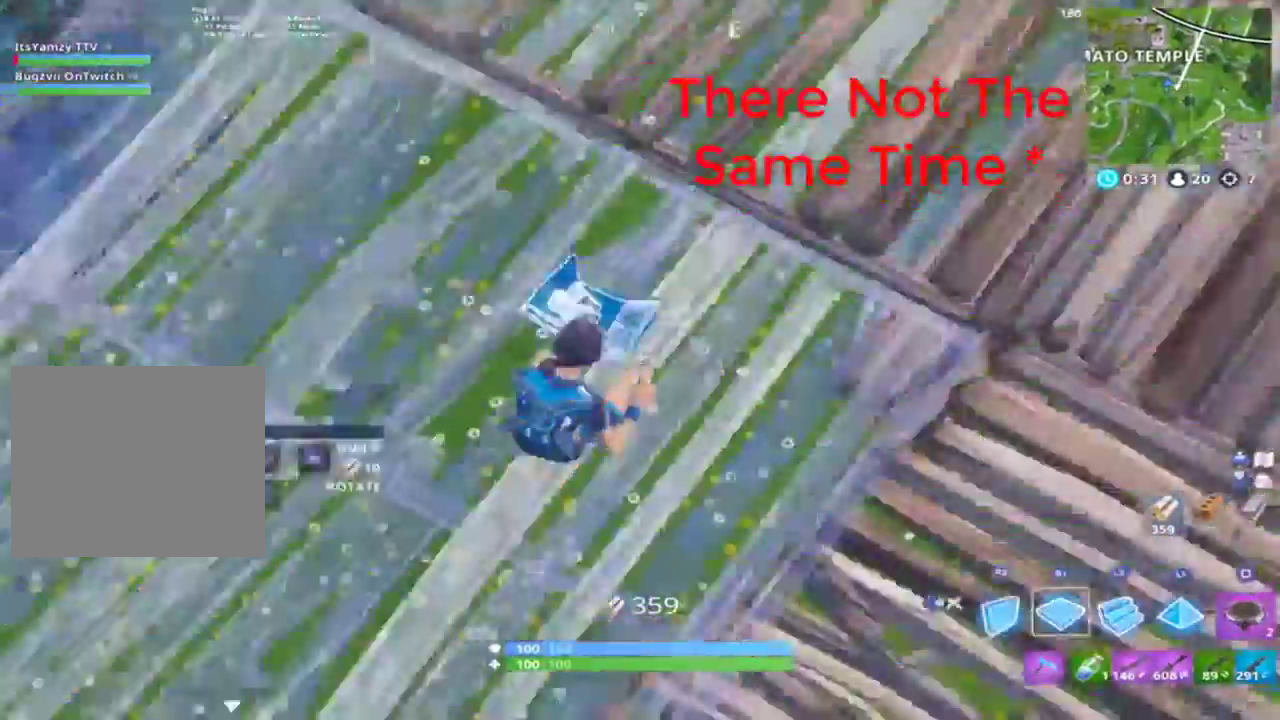
{"buttons": [], "left_stick": "up-right", "right_stick": "up", "events": [[33, "right_stick", "up-right"], [67, "R1", "up"], [67, "left_stick", "down-left"], [100, "CIRCLE", "down"], [200, "CIRCLE", "up"], [200, "right_stick", "up"], [233, "left_stick", "down-right"], [367, "left_stick", "right"], [467, "left_stick", "up-right"]]}
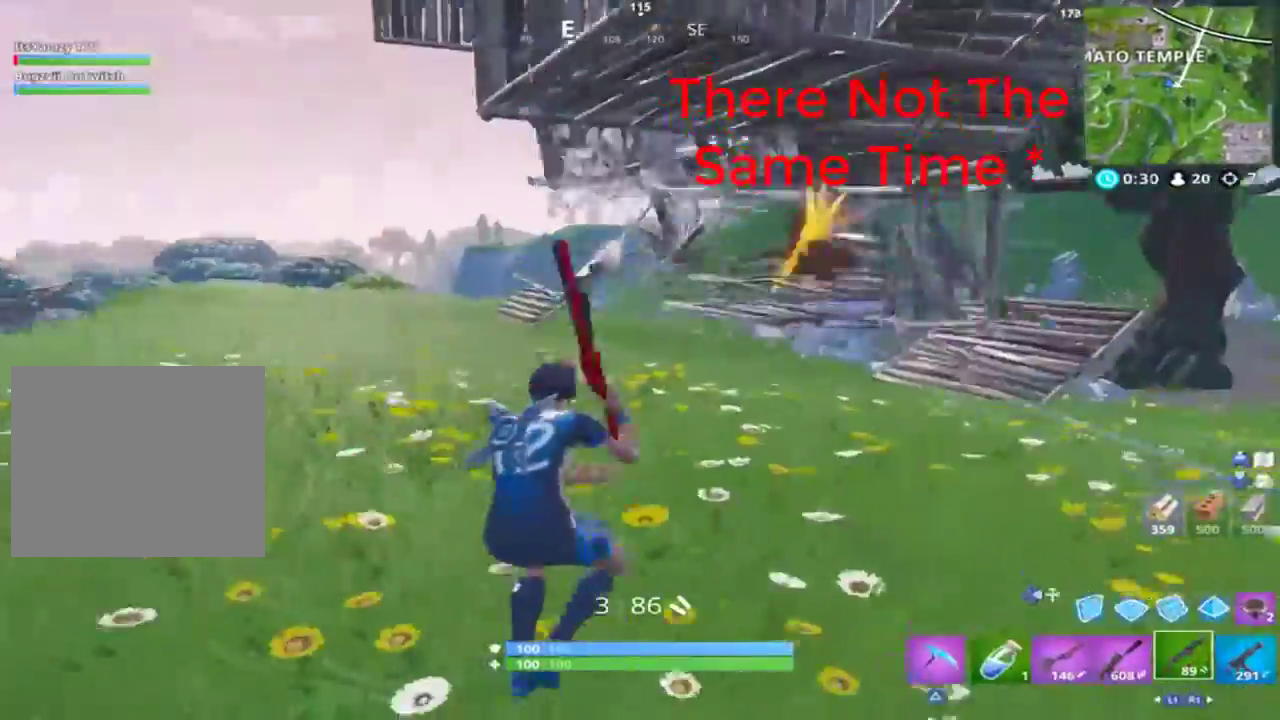
{"buttons": [], "left_stick": "up-left", "right_stick": "up", "events": [[100, "right_stick", "center"], [500, "left_stick", "up-left"], [500, "right_stick", "up"]]}